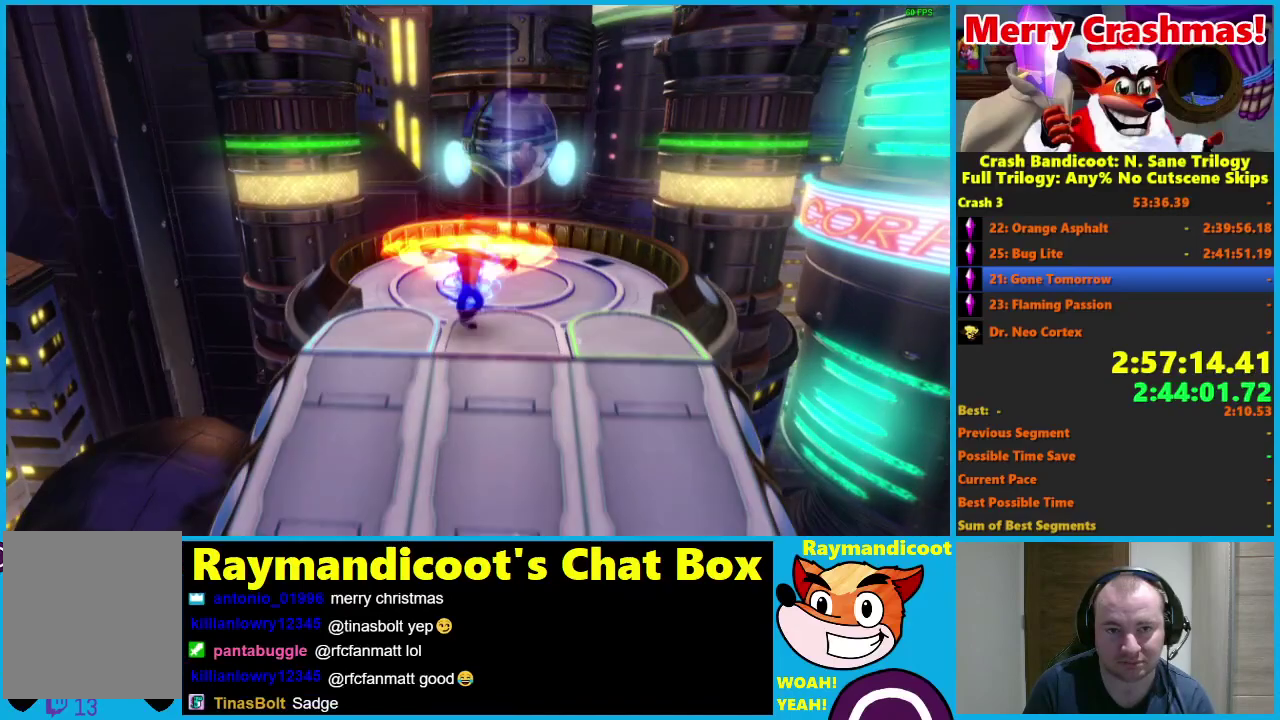
Gameplay with a controller (Xbox layout); each line is a JSON object with the inputs held at the frame after it. "events" lists button and stick changes between this image and that frame as [ms after this image, input, new state], when the widget could be followed in between. Not read: R3.
{"buttons": [], "left_stick": "up-right", "right_stick": "center", "events": [[17, "left_stick", "up-right"], [33, "X", "down"], [100, "left_stick", "up"], [117, "X", "up"], [183, "X", "down"], [317, "X", "up"], [433, "left_stick", "up-right"]]}
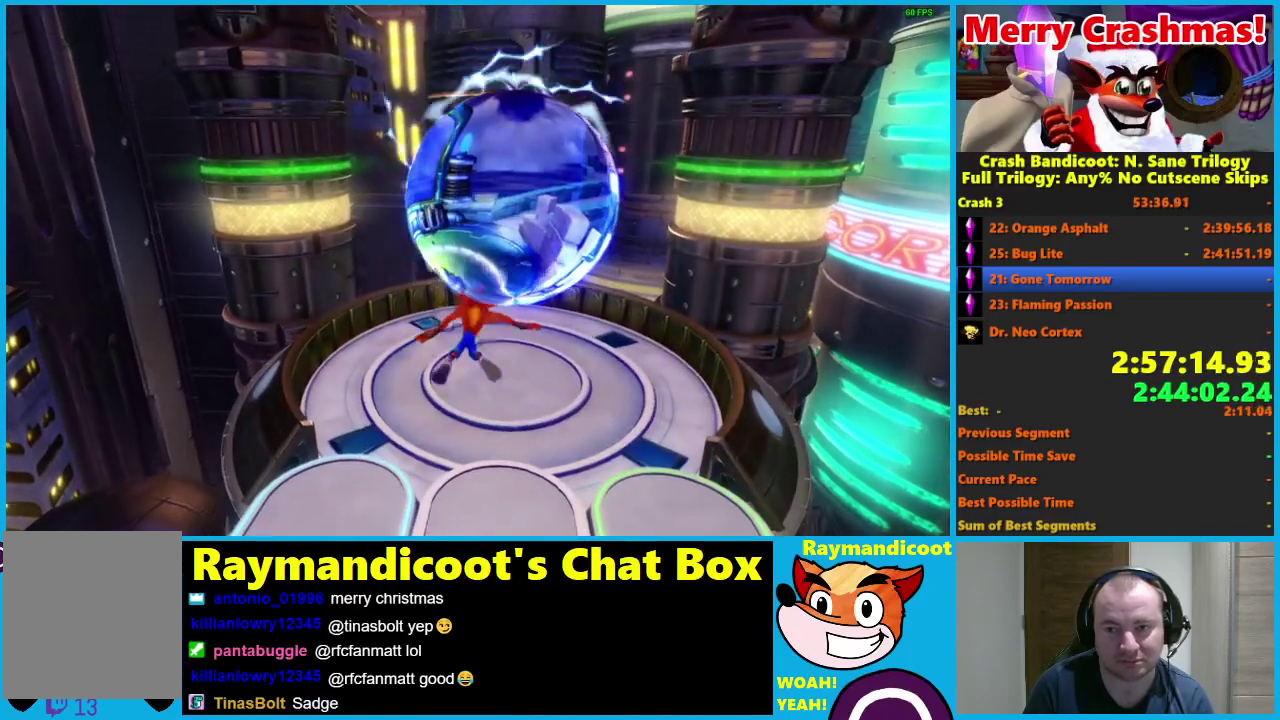
{"buttons": [], "left_stick": "center", "right_stick": "center", "events": [[100, "left_stick", "up"], [300, "left_stick", "center"]]}
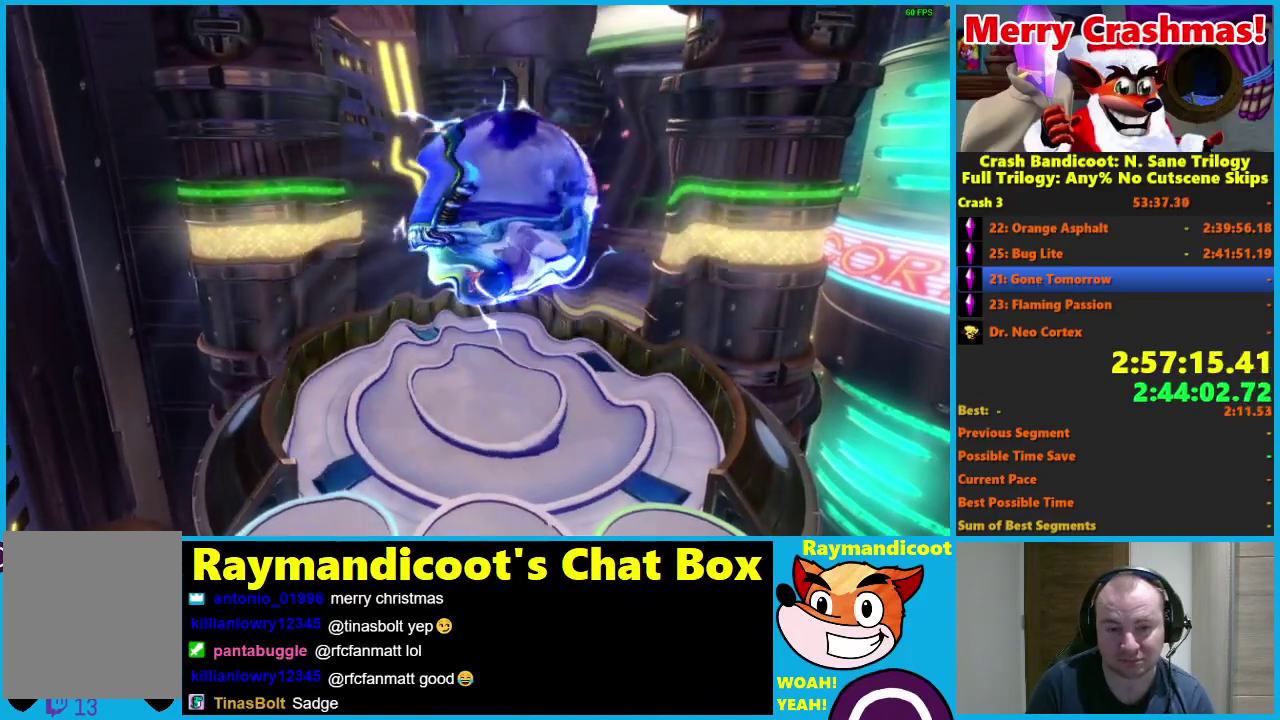
{"buttons": [], "left_stick": "center", "right_stick": "center", "events": []}
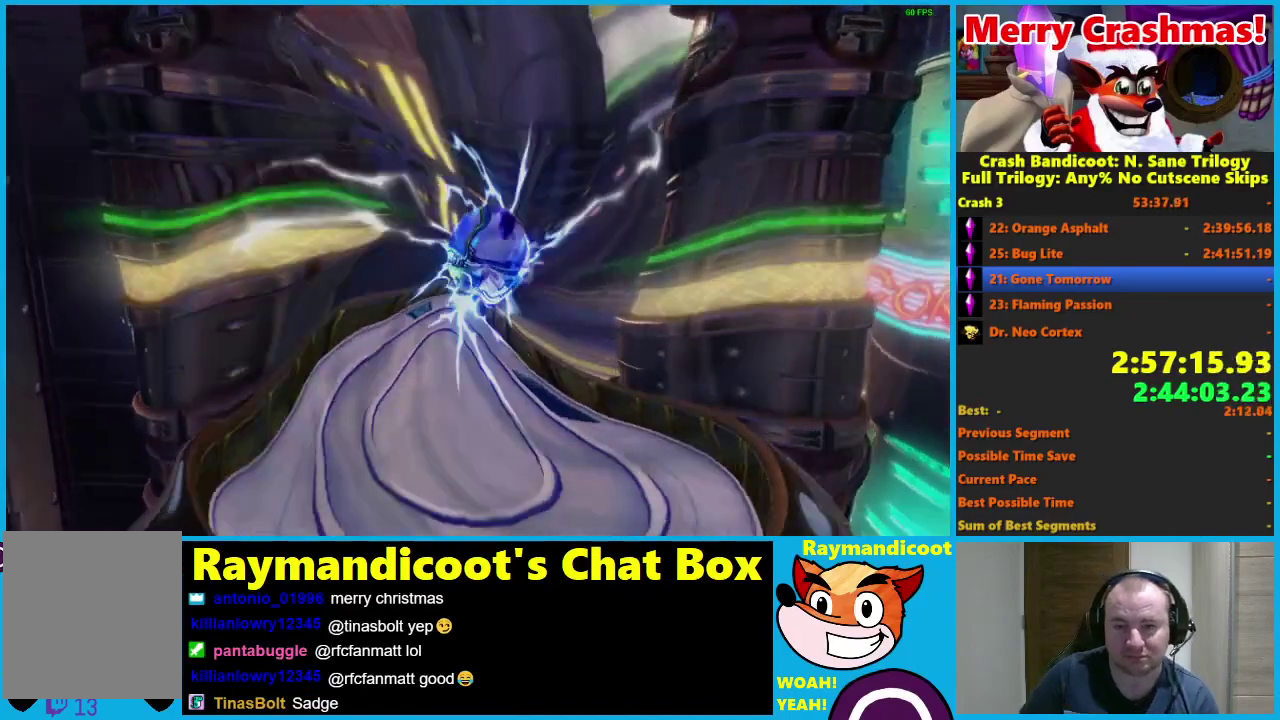
{"buttons": [], "left_stick": "center", "right_stick": "center", "events": []}
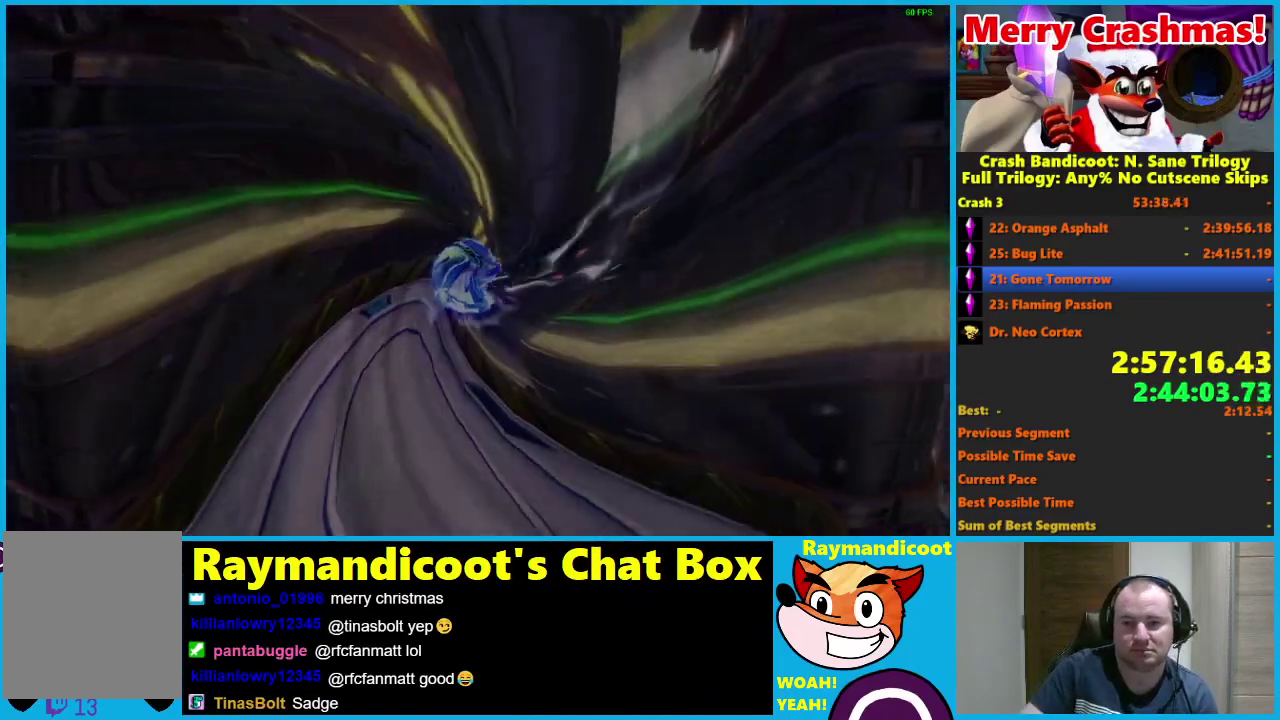
{"buttons": [], "left_stick": "center", "right_stick": "center", "events": []}
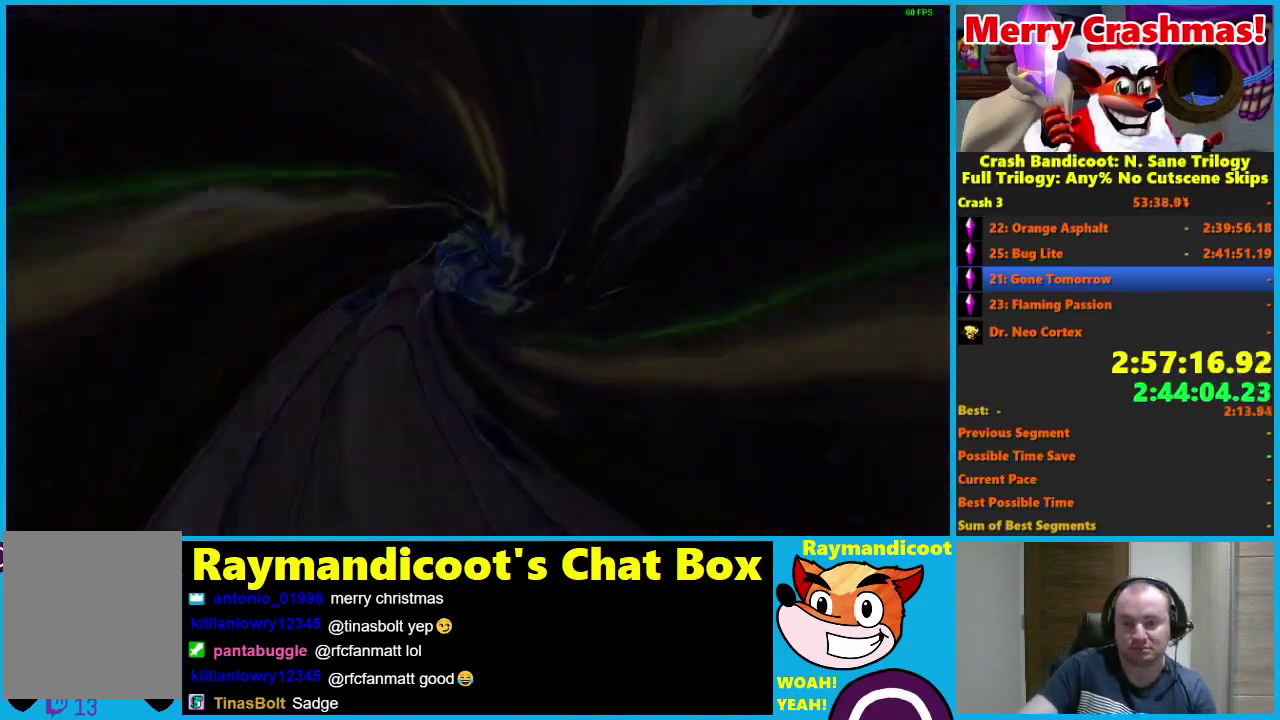
{"buttons": [], "left_stick": "center", "right_stick": "center", "events": []}
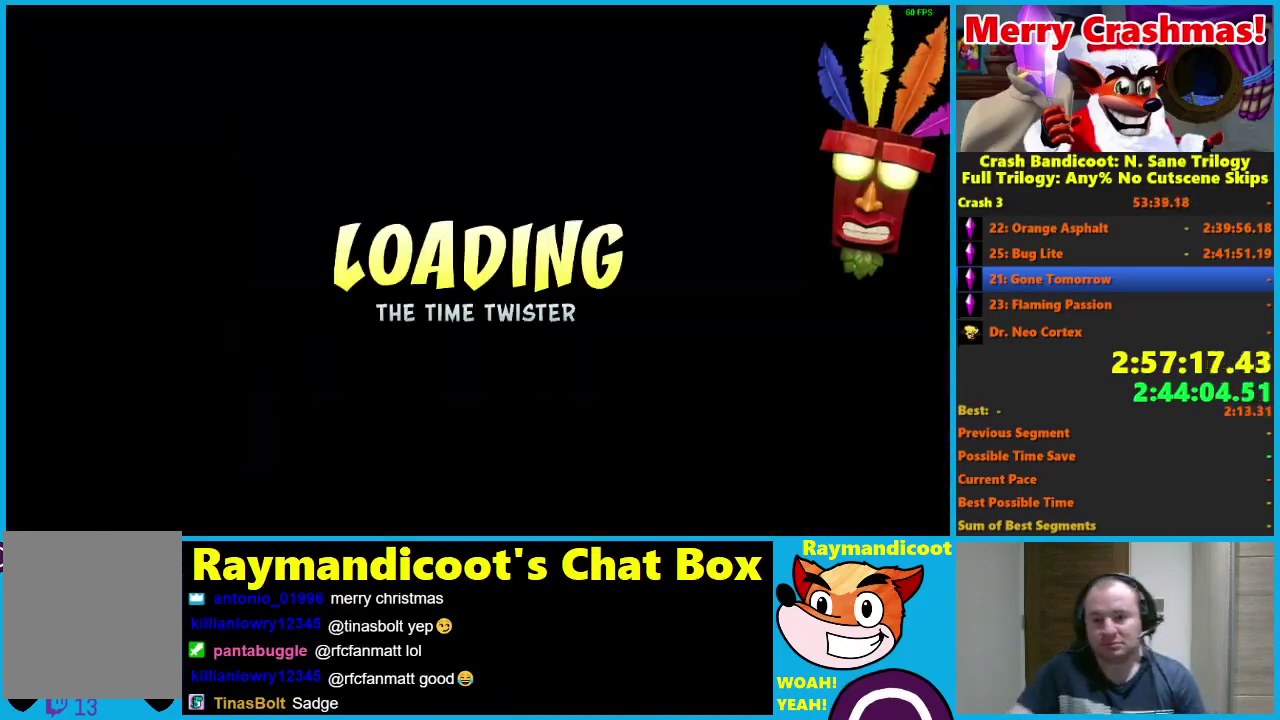
{"buttons": [], "left_stick": "center", "right_stick": "center", "events": []}
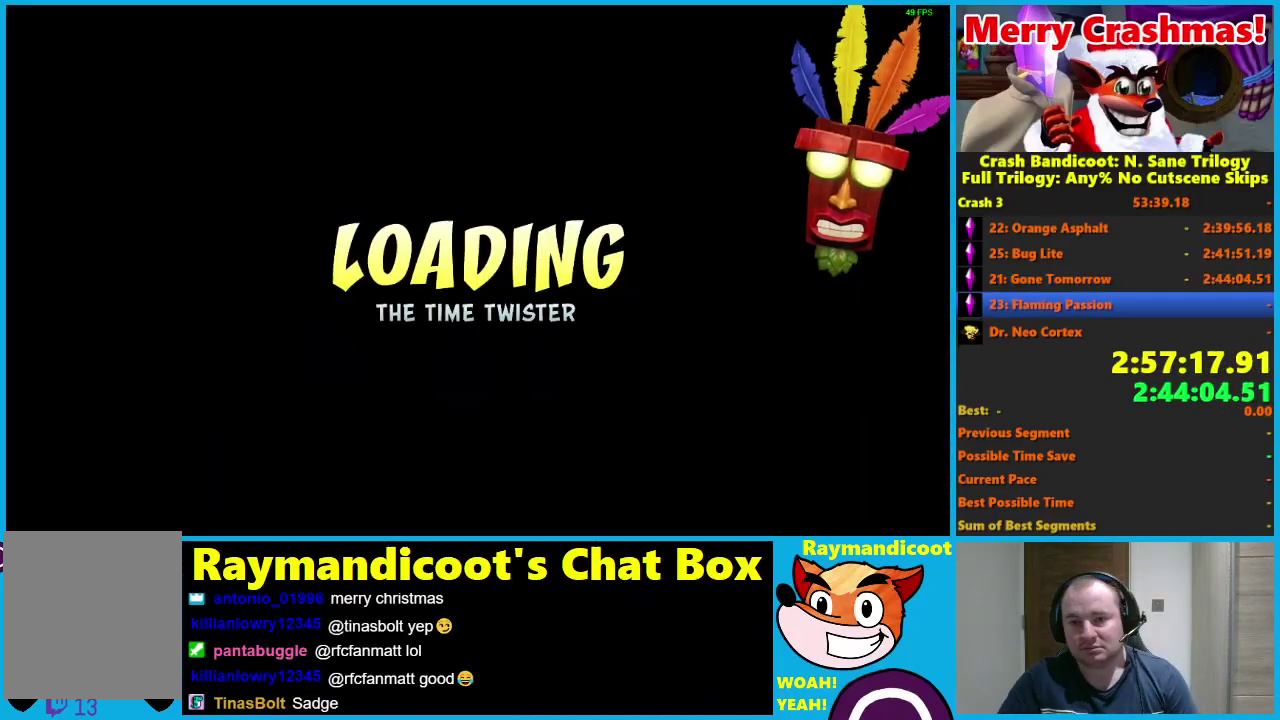
{"buttons": [], "left_stick": "center", "right_stick": "center", "events": []}
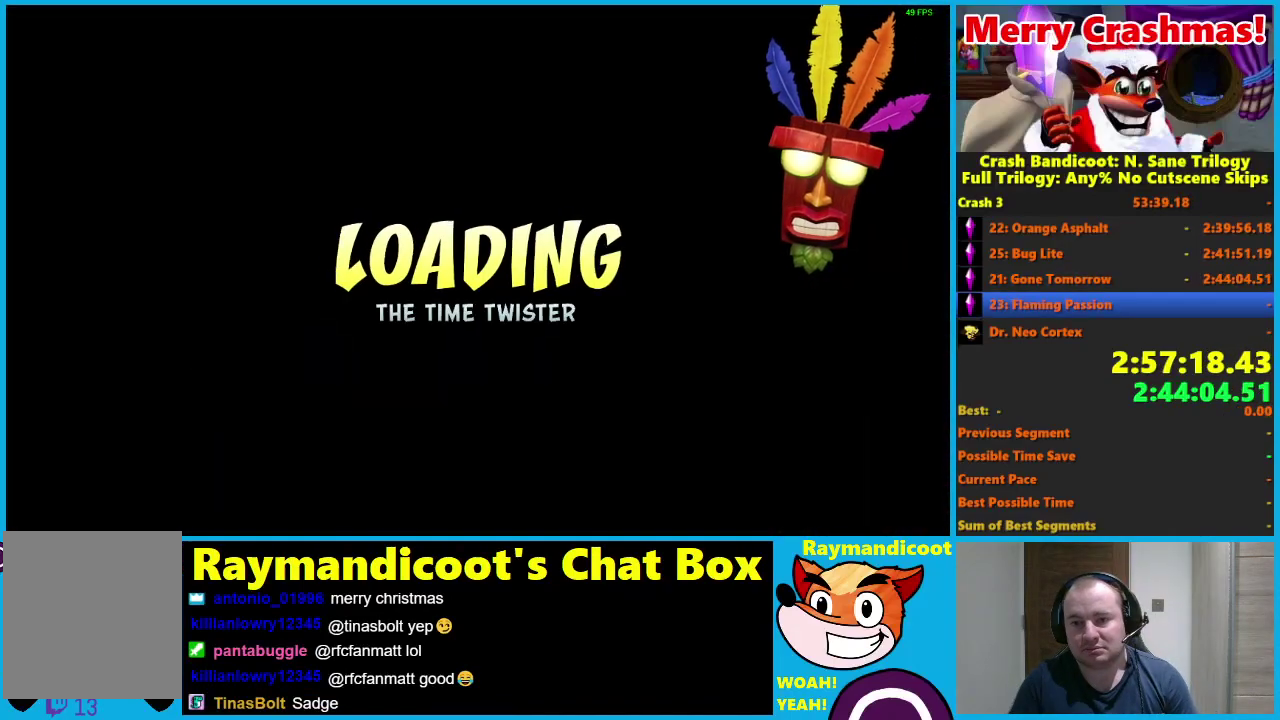
{"buttons": [], "left_stick": "center", "right_stick": "center", "events": []}
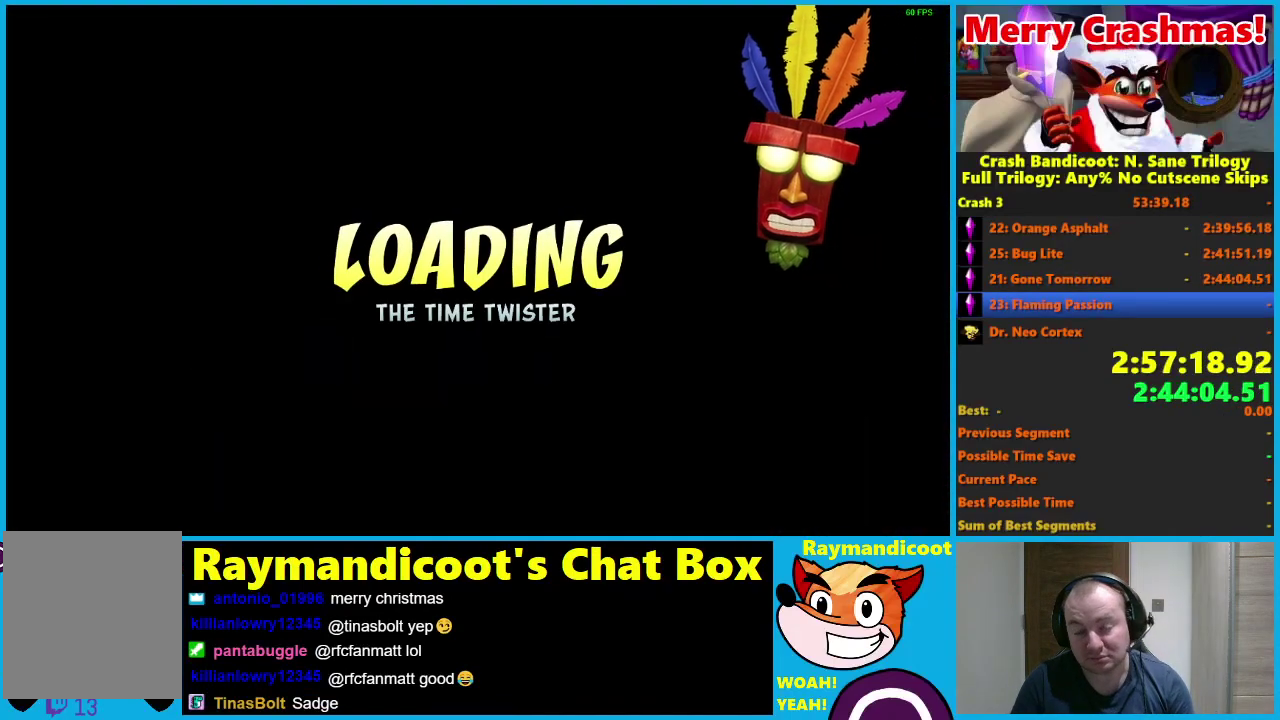
{"buttons": [], "left_stick": "center", "right_stick": "center", "events": [[383, "Y", "down"], [467, "Y", "up"]]}
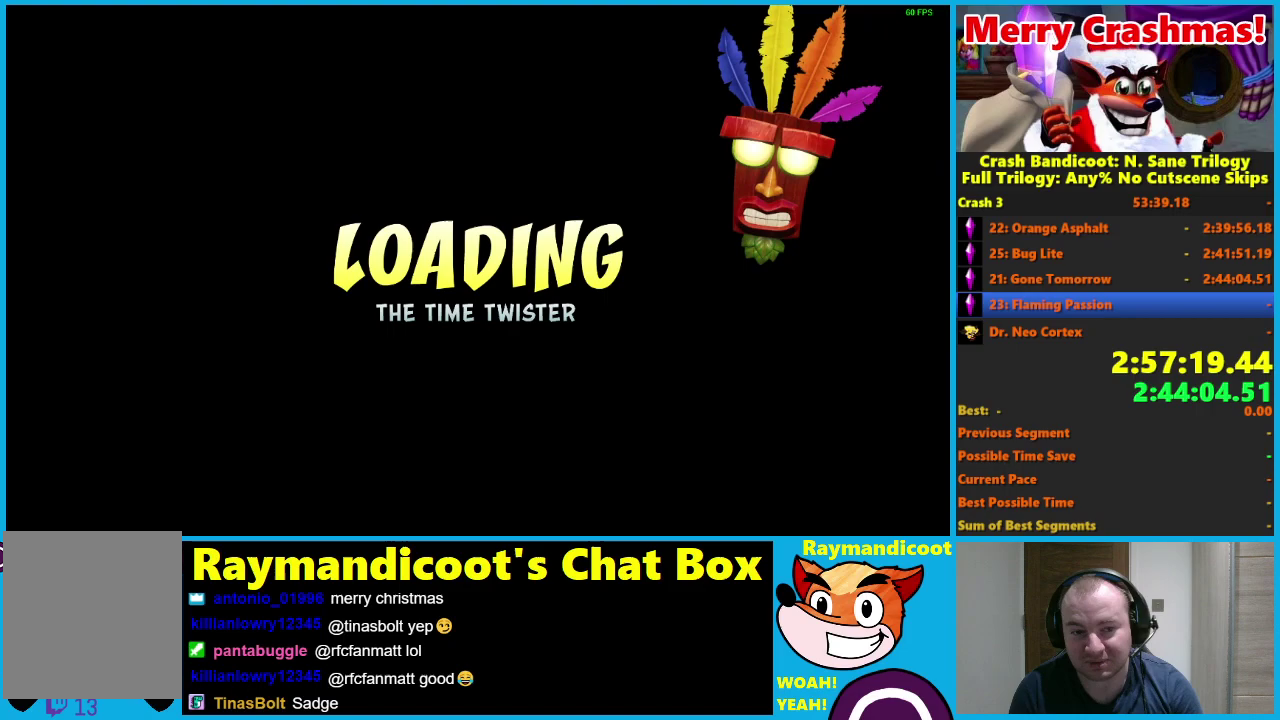
{"buttons": ["Y"], "left_stick": "center", "right_stick": "center", "events": [[50, "Y", "down"], [183, "Y", "up"], [233, "Y", "down"], [367, "Y", "up"], [417, "Y", "down"]]}
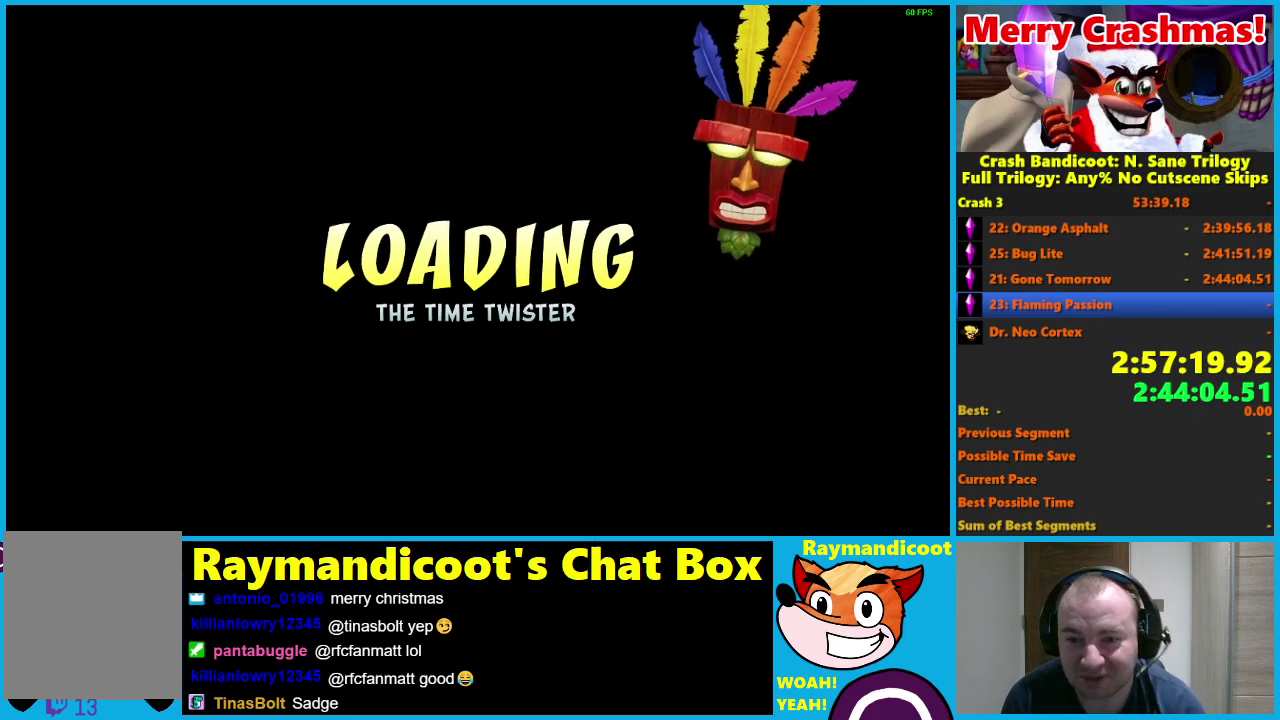
{"buttons": ["Y"], "left_stick": "center", "right_stick": "center", "events": [[50, "Y", "up"], [133, "Y", "down"], [233, "Y", "up"], [317, "Y", "down"], [417, "Y", "up"], [500, "Y", "down"]]}
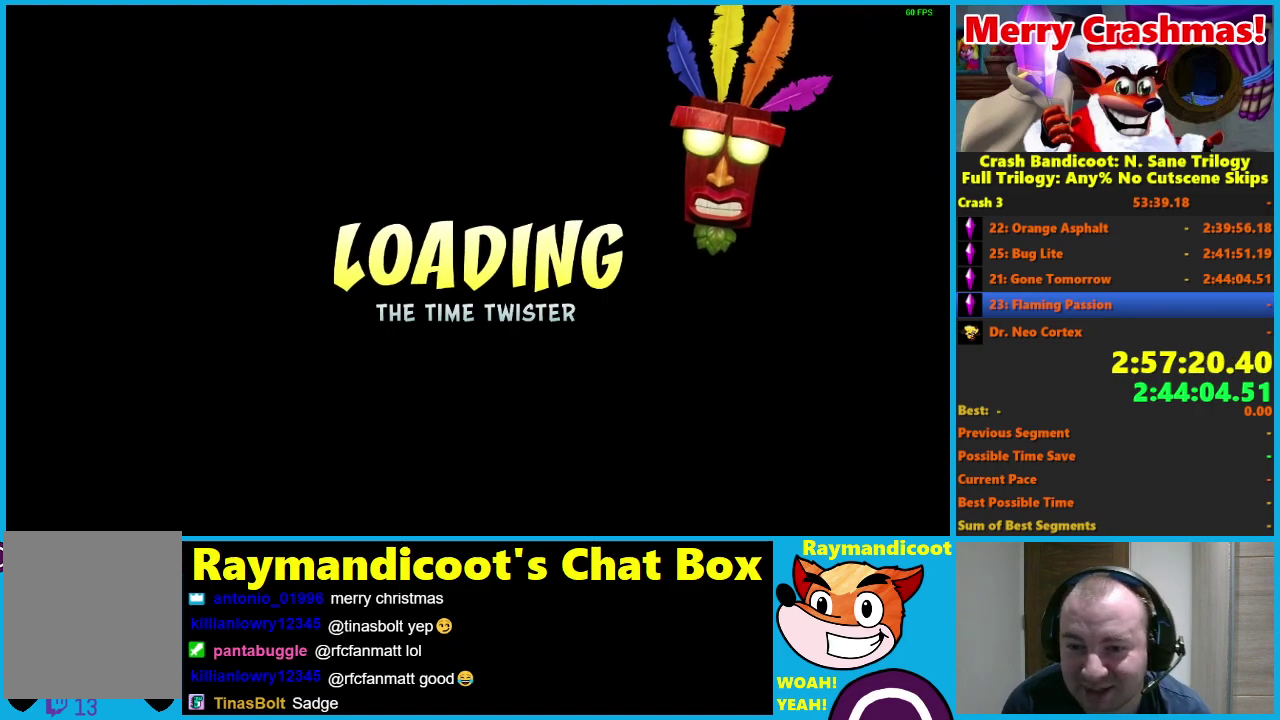
{"buttons": [], "left_stick": "center", "right_stick": "center", "events": [[100, "Y", "up"], [183, "Y", "down"], [300, "Y", "up"], [383, "Y", "down"], [483, "Y", "up"]]}
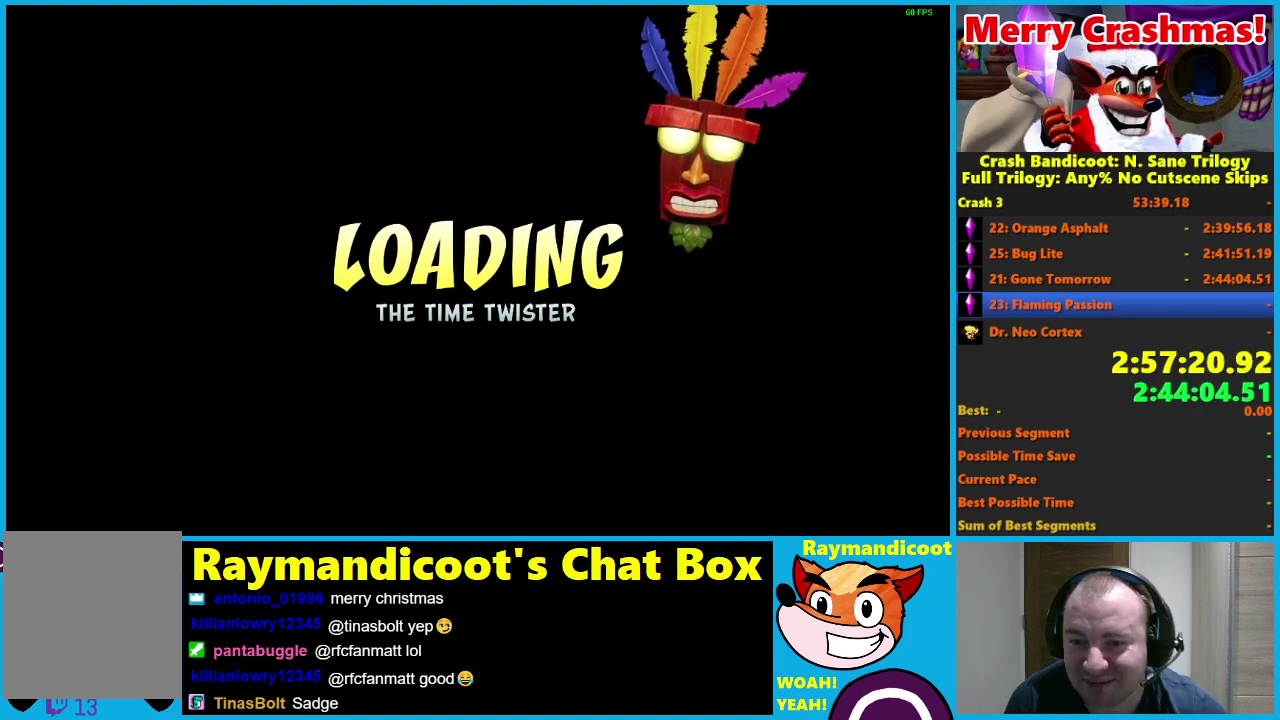
{"buttons": ["Y"], "left_stick": "center", "right_stick": "center", "events": [[67, "Y", "down"], [167, "Y", "up"], [267, "Y", "down"], [367, "Y", "up"], [450, "Y", "down"]]}
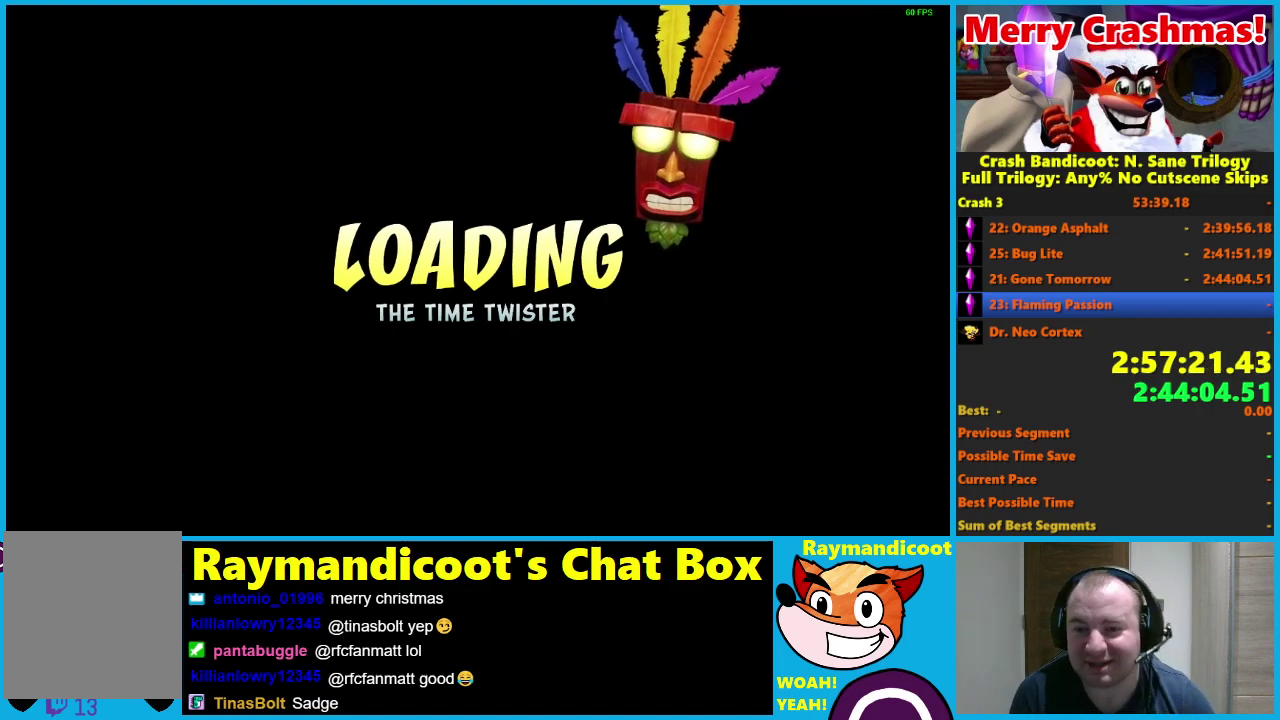
{"buttons": [], "left_stick": "center", "right_stick": "center", "events": [[67, "Y", "up"], [317, "Y", "down"], [450, "Y", "up"]]}
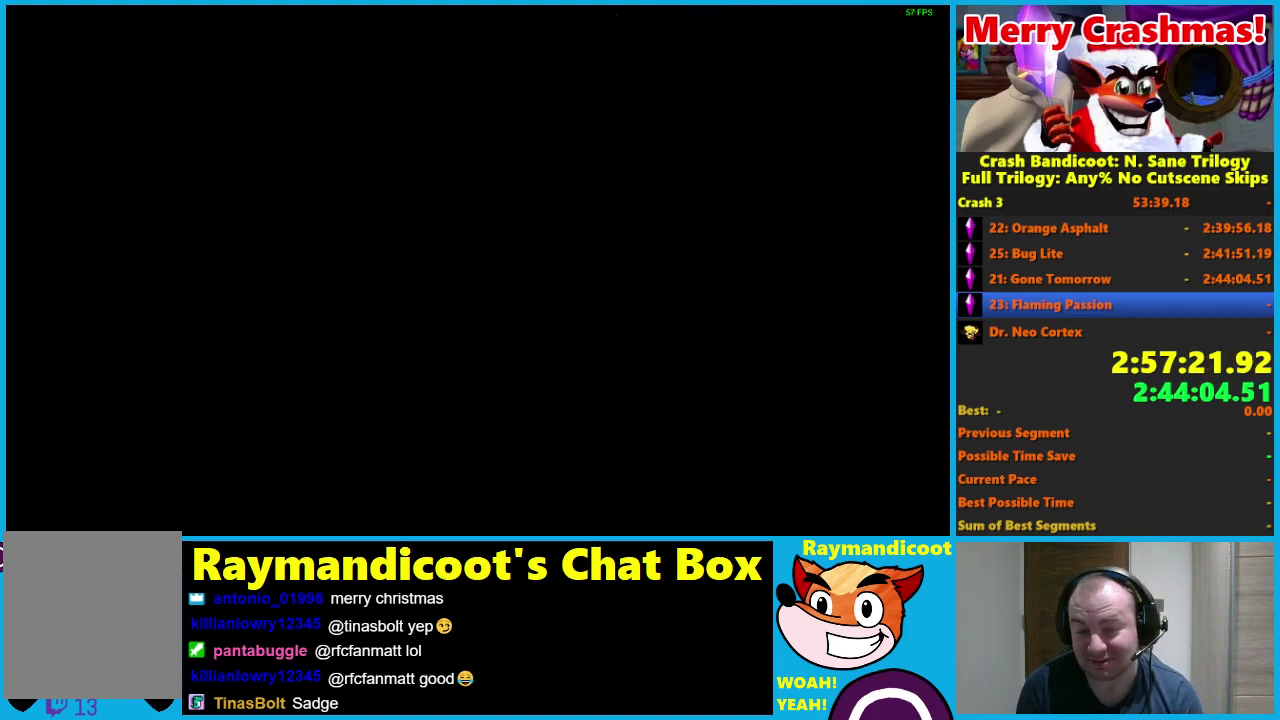
{"buttons": [], "left_stick": "center", "right_stick": "center", "events": [[50, "Y", "down"], [150, "Y", "up"], [267, "Y", "down"], [350, "Y", "up"]]}
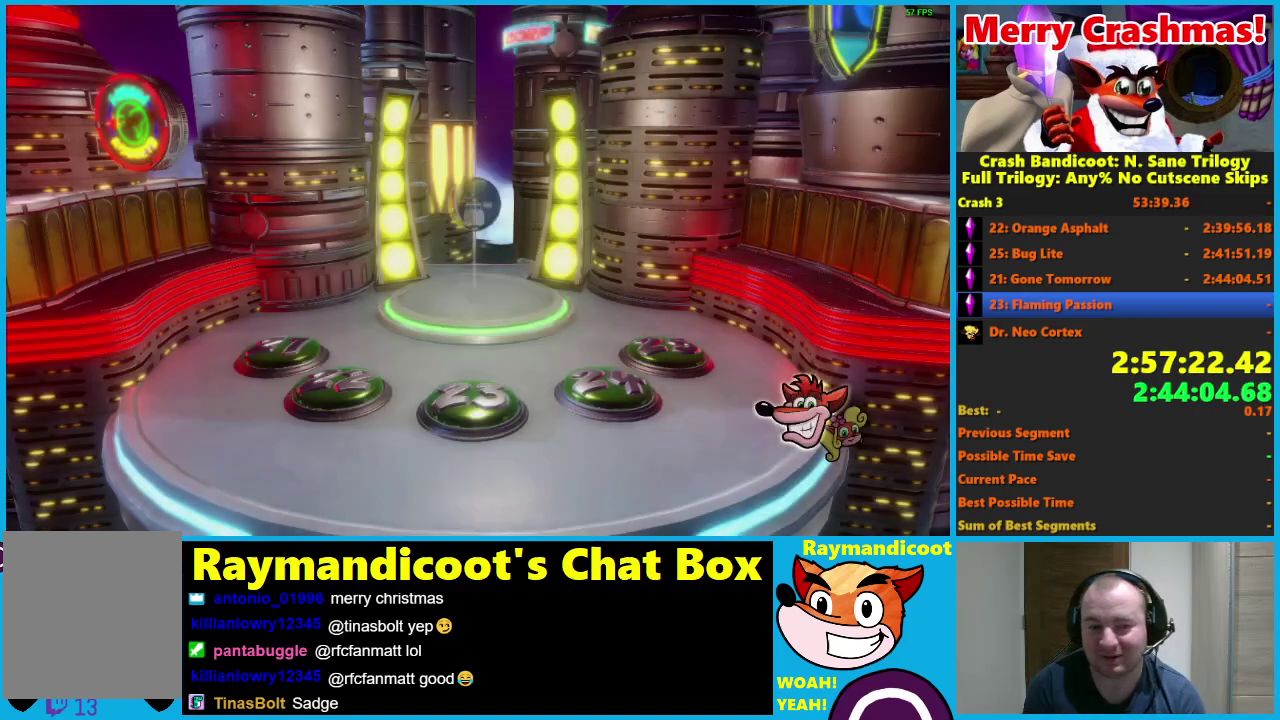
{"buttons": [], "left_stick": "up", "right_stick": "center", "events": [[400, "Y", "down"], [500, "Y", "up"], [500, "left_stick", "up"]]}
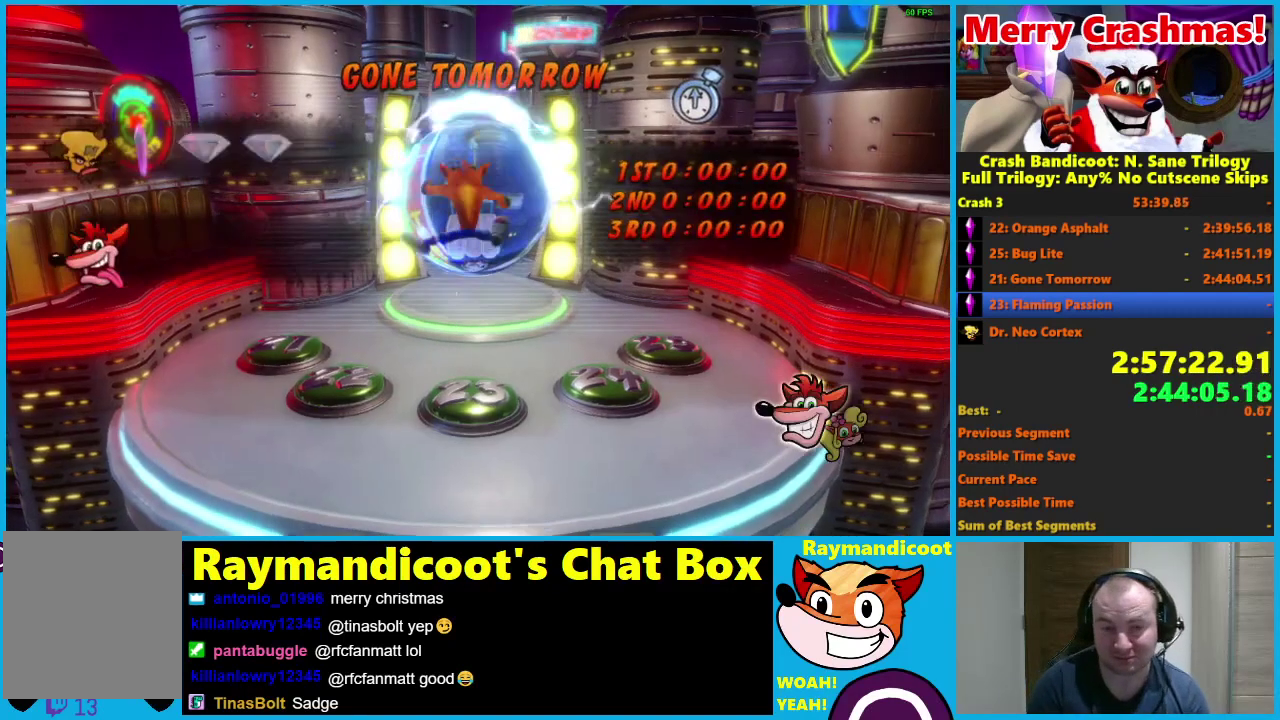
{"buttons": ["Y"], "left_stick": "up-right", "right_stick": "center", "events": [[117, "Y", "down"], [183, "Y", "up"], [283, "Y", "down"], [300, "left_stick", "up-right"], [367, "Y", "up"], [467, "Y", "down"]]}
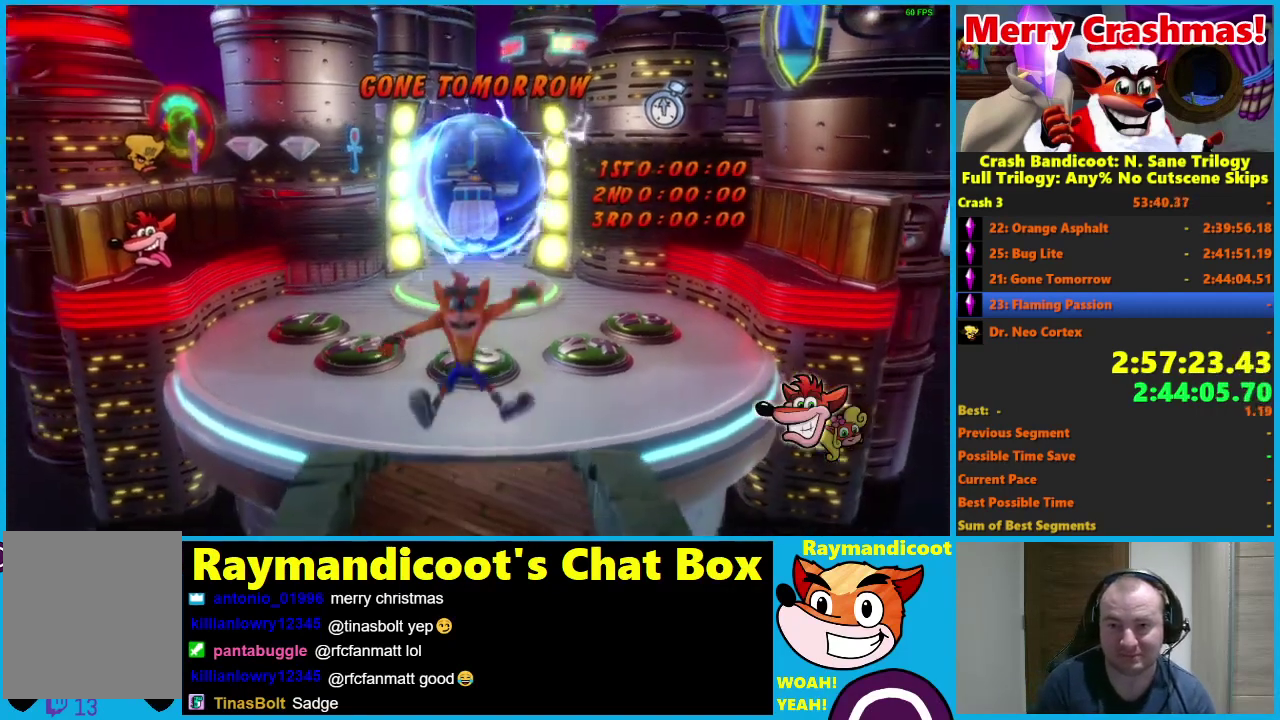
{"buttons": [], "left_stick": "up-right", "right_stick": "center", "events": [[50, "Y", "up"], [150, "Y", "down"], [233, "Y", "up"], [317, "Y", "down"], [417, "Y", "up"]]}
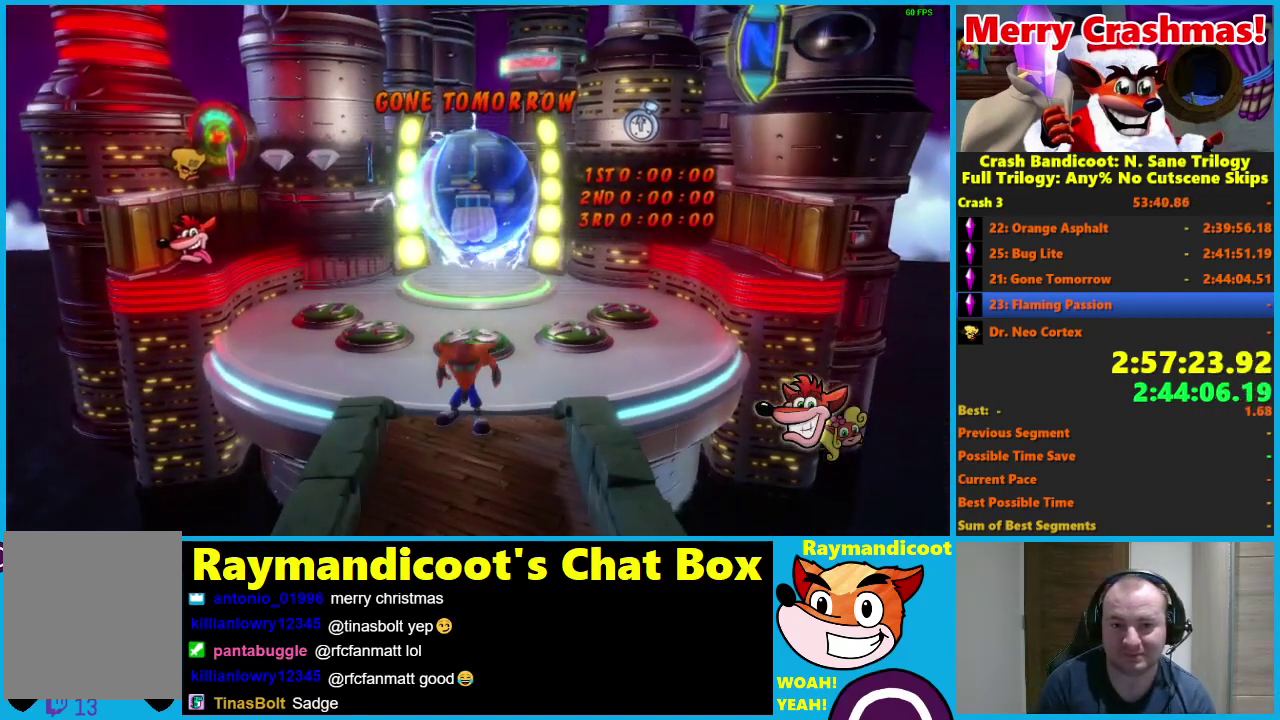
{"buttons": ["Y"], "left_stick": "up", "right_stick": "center", "events": [[17, "Y", "down"], [100, "Y", "up"], [183, "Y", "down"], [200, "left_stick", "up"], [283, "Y", "up"], [367, "Y", "down"], [433, "Y", "up"], [500, "Y", "down"]]}
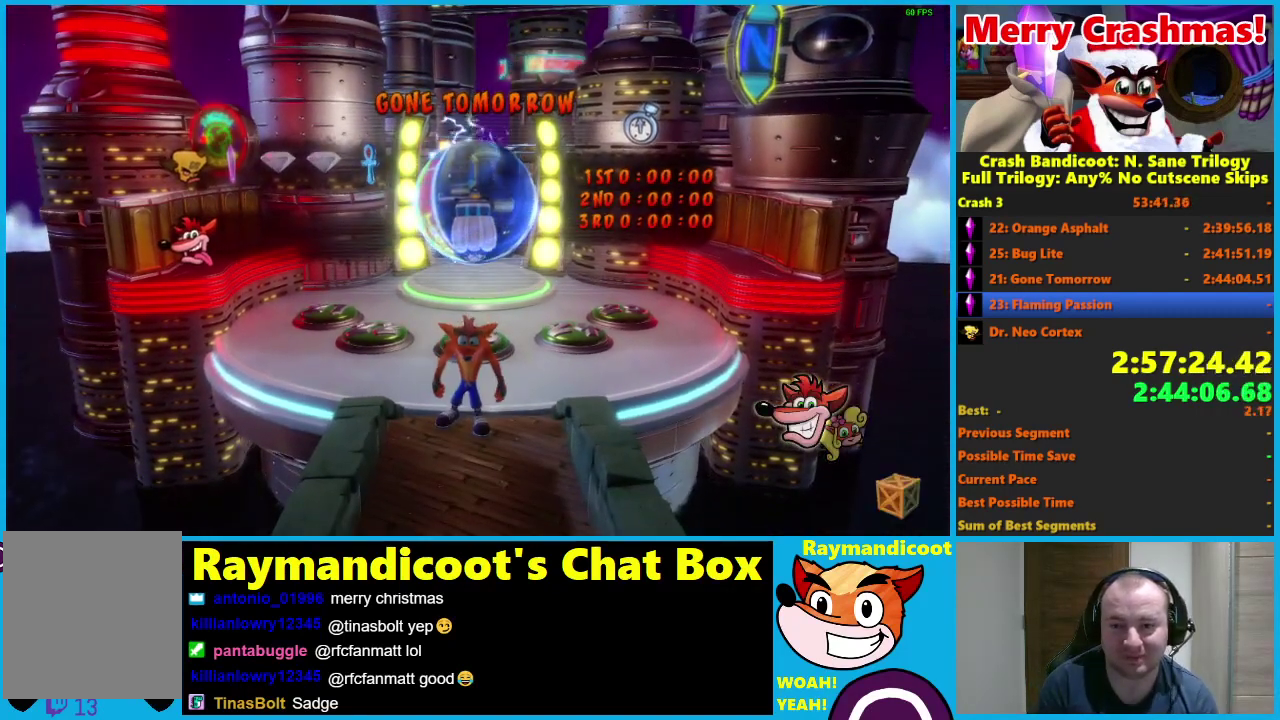
{"buttons": [], "left_stick": "up", "right_stick": "center", "events": [[83, "Y", "up"]]}
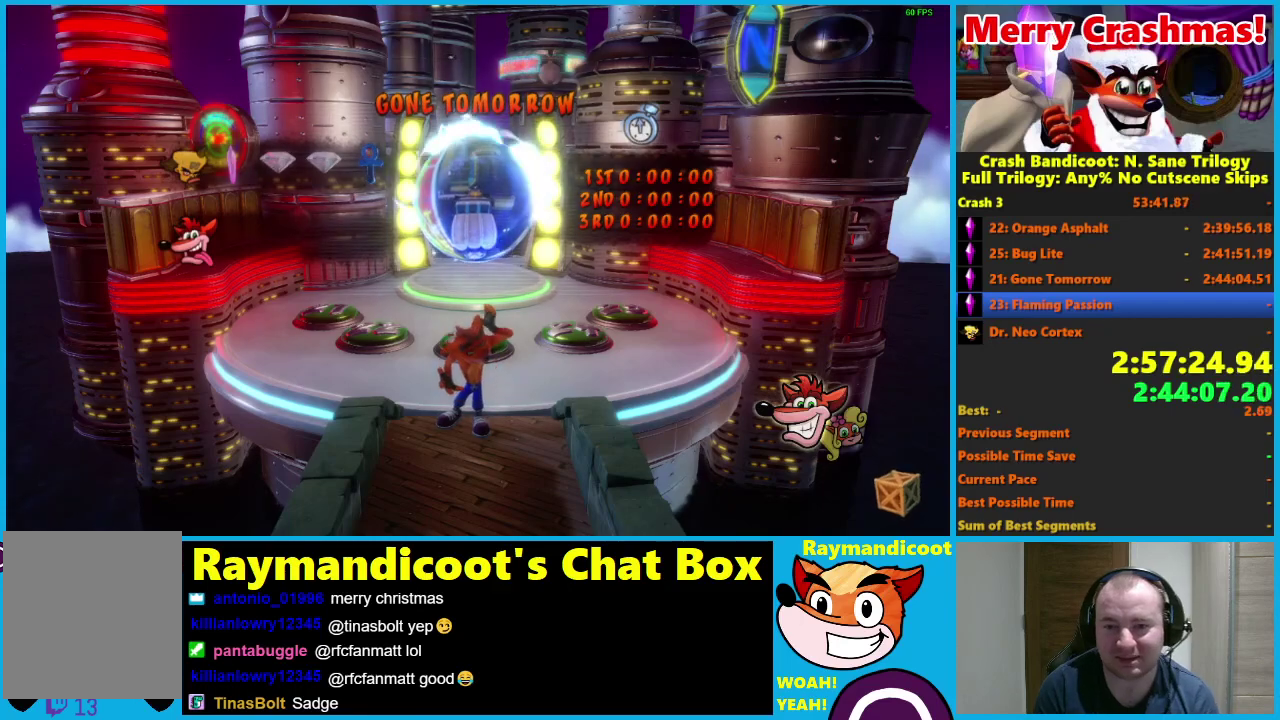
{"buttons": [], "left_stick": "up", "right_stick": "center", "events": []}
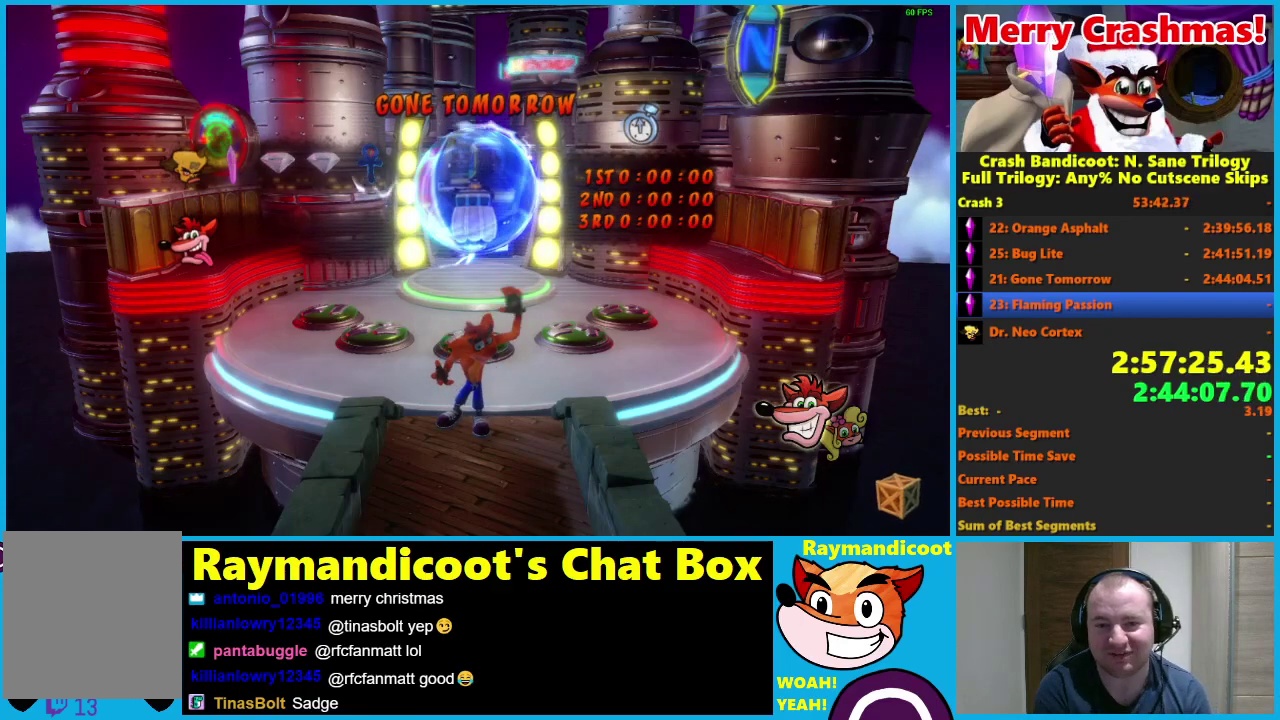
{"buttons": [], "left_stick": "up", "right_stick": "center", "events": []}
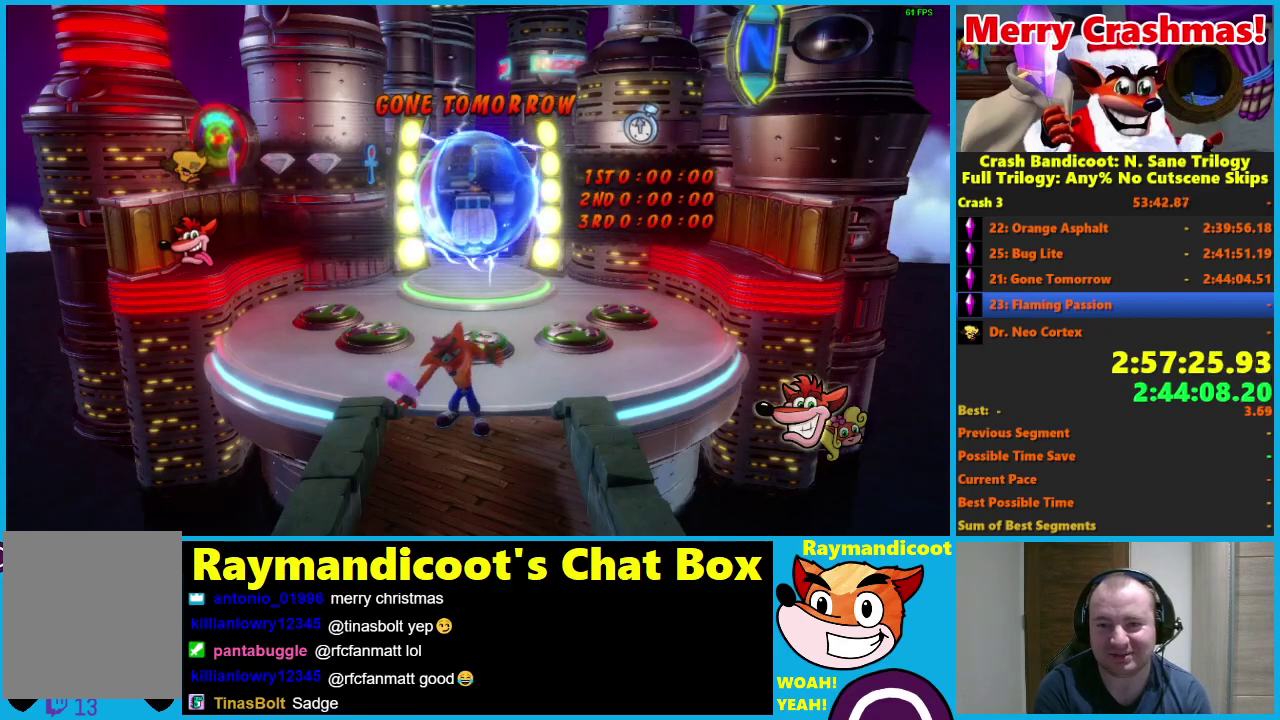
{"buttons": [], "left_stick": "up", "right_stick": "center", "events": []}
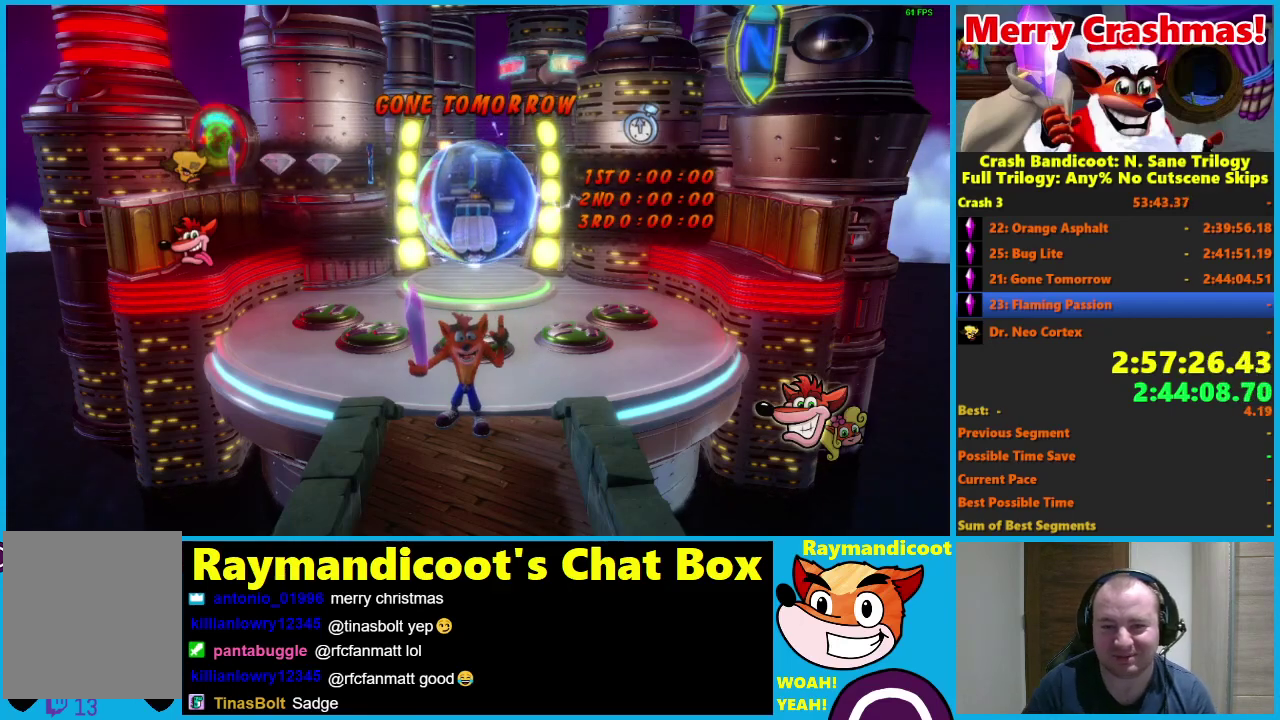
{"buttons": [], "left_stick": "up", "right_stick": "center", "events": [[217, "Y", "down"], [300, "Y", "up"], [383, "Y", "down"], [483, "Y", "up"]]}
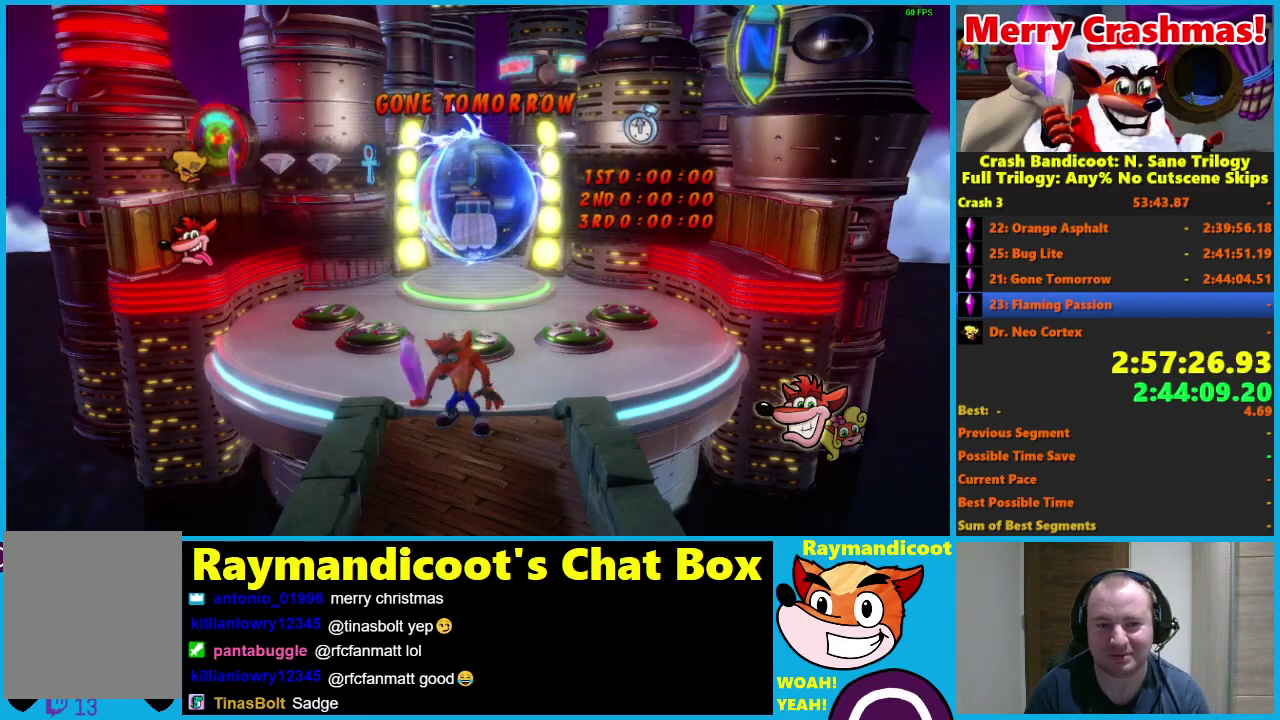
{"buttons": [], "left_stick": "up", "right_stick": "center", "events": [[17, "Y", "down"], [133, "Y", "up"], [217, "Y", "down"], [317, "Y", "up"], [383, "Y", "down"], [500, "Y", "up"]]}
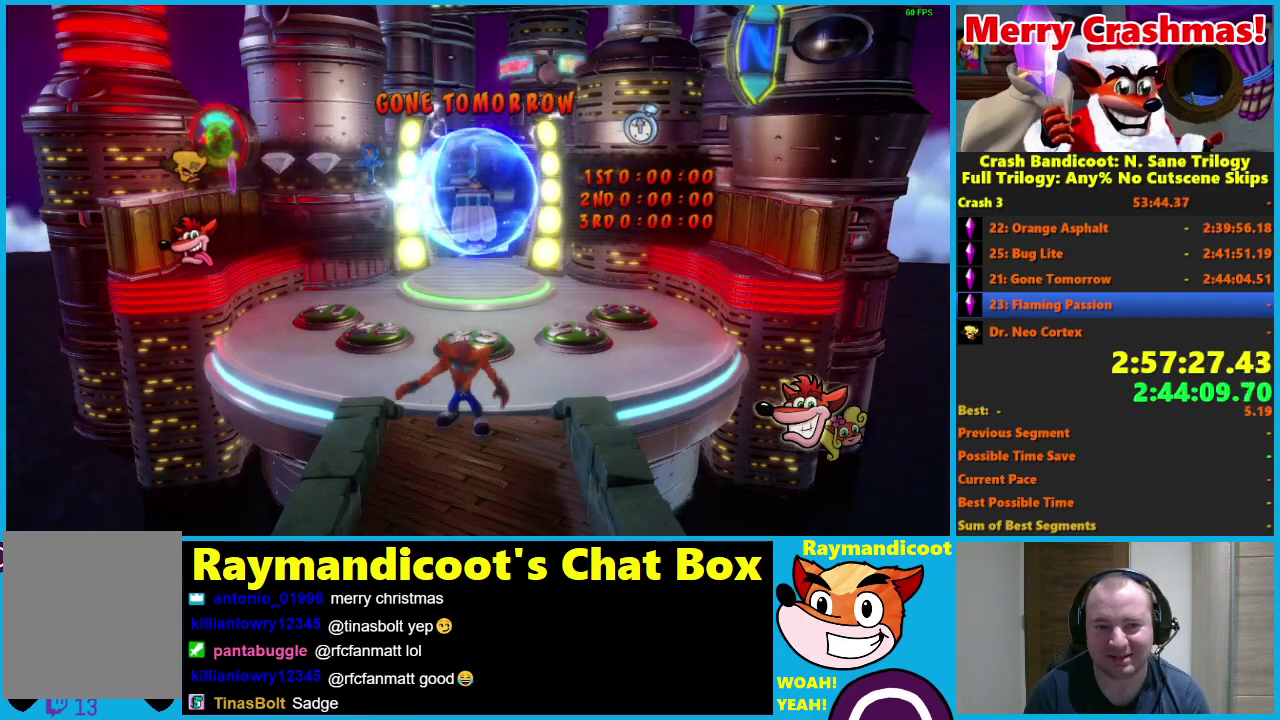
{"buttons": ["Y"], "left_stick": "up", "right_stick": "center", "events": [[50, "Y", "down"], [333, "Y", "up"], [383, "Y", "down"], [433, "Y", "up"], [500, "Y", "down"]]}
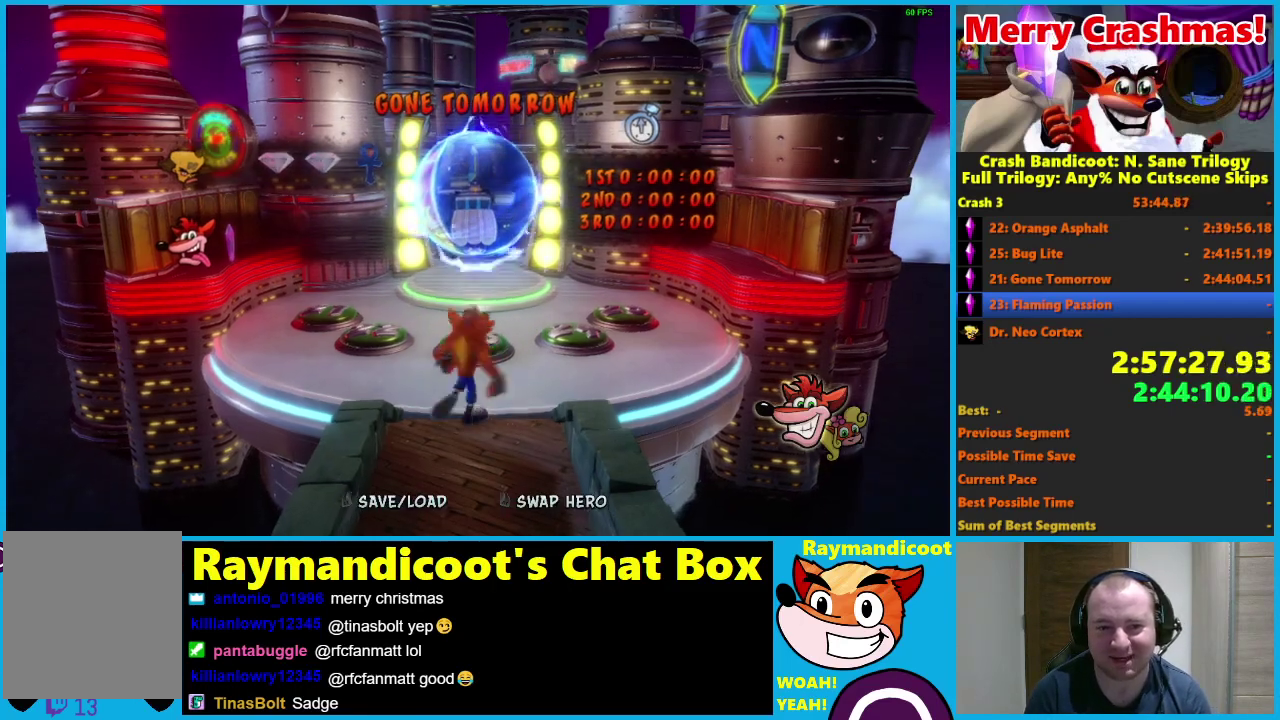
{"buttons": ["A"], "left_stick": "up-left", "right_stick": "center", "events": [[117, "Y", "up"], [417, "A", "down"], [483, "left_stick", "up-left"]]}
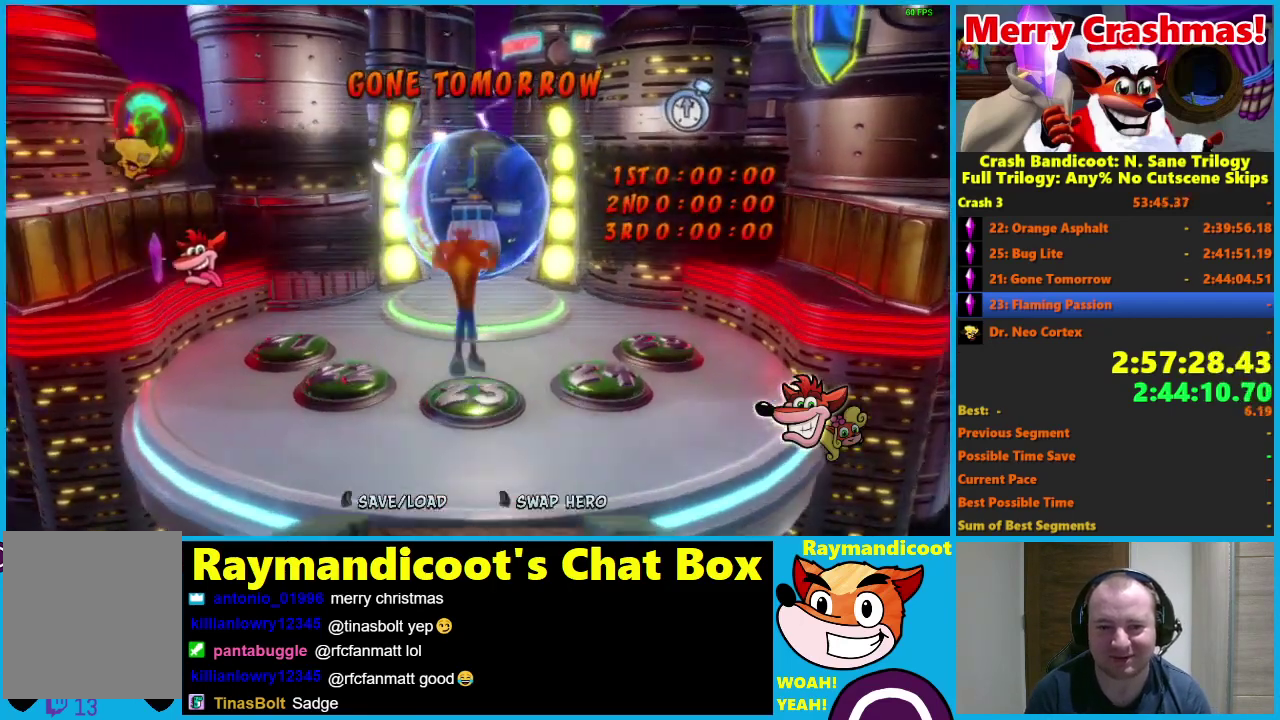
{"buttons": [], "left_stick": "up", "right_stick": "center", "events": [[367, "left_stick", "up"], [383, "A", "up"]]}